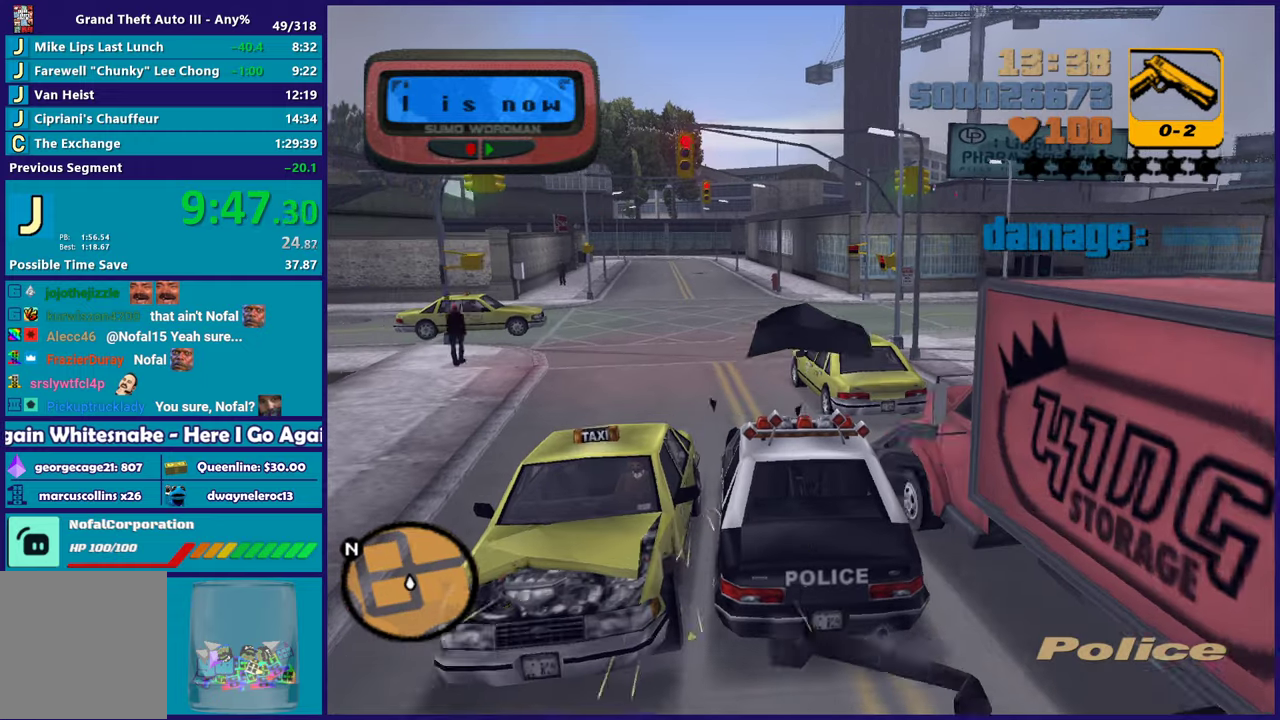
Gameplay with a controller (Xbox layout); each line is a JSON object with the inputs held at the frame after it. "events" lists button and stick changes between this image and that frame as [ms after this image, input, new state], when the widget could be followed in between.
{"buttons": ["R2"], "left_stick": "left", "right_stick": "center", "events": [[317, "R2", "up"], [417, "R2", "down"]]}
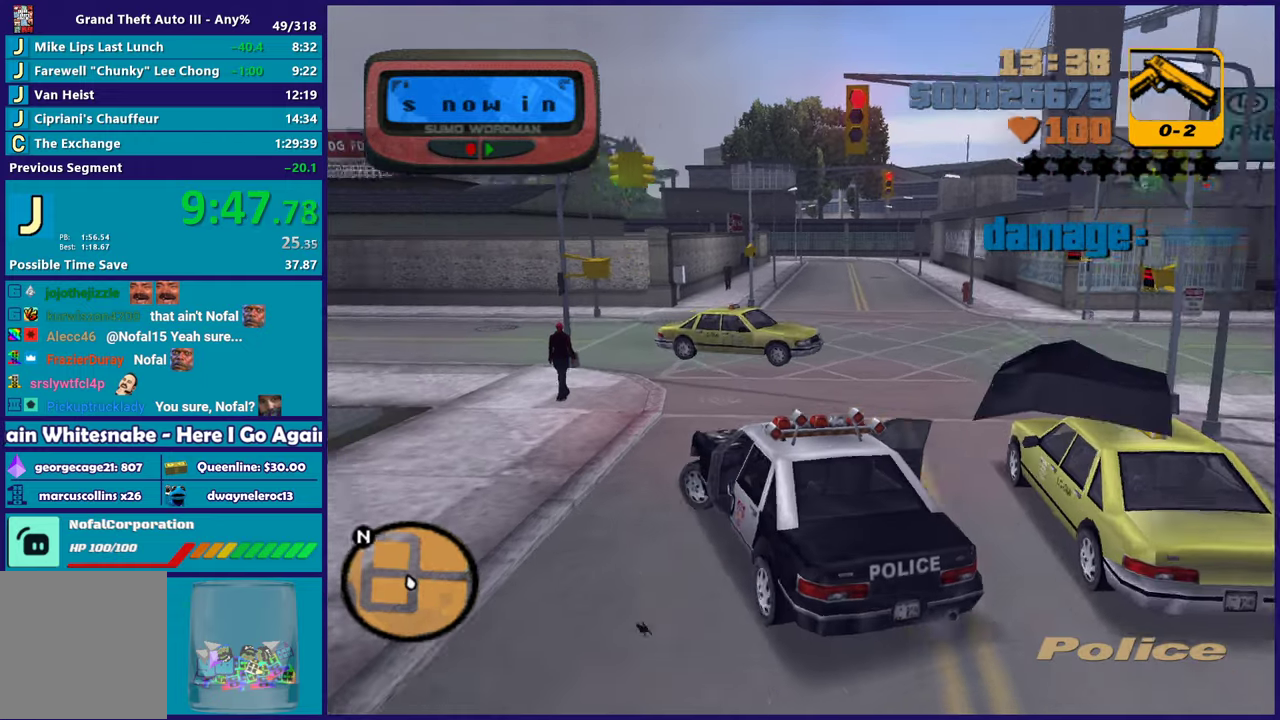
{"buttons": ["R2"], "left_stick": "down-right", "right_stick": "center", "events": [[400, "left_stick", "center"], [467, "left_stick", "down-right"]]}
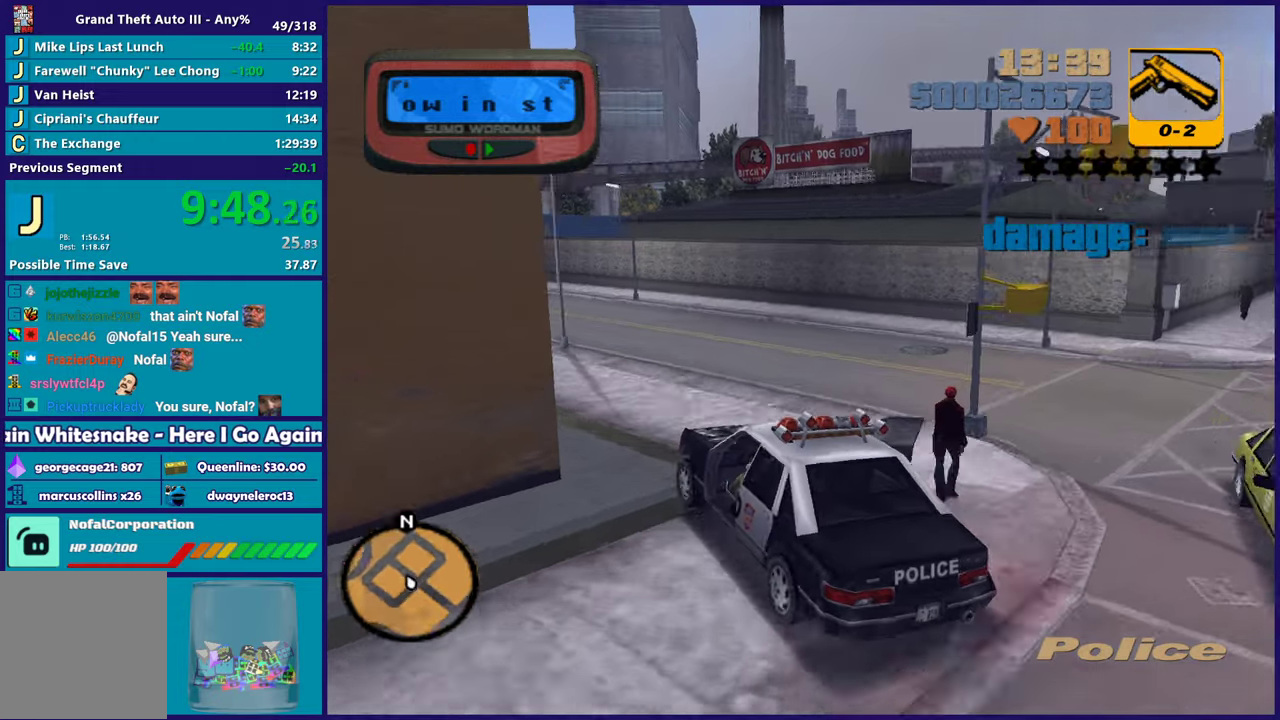
{"buttons": ["R2"], "left_stick": "down-right", "right_stick": "center", "events": [[167, "left_stick", "center"], [367, "left_stick", "down-right"]]}
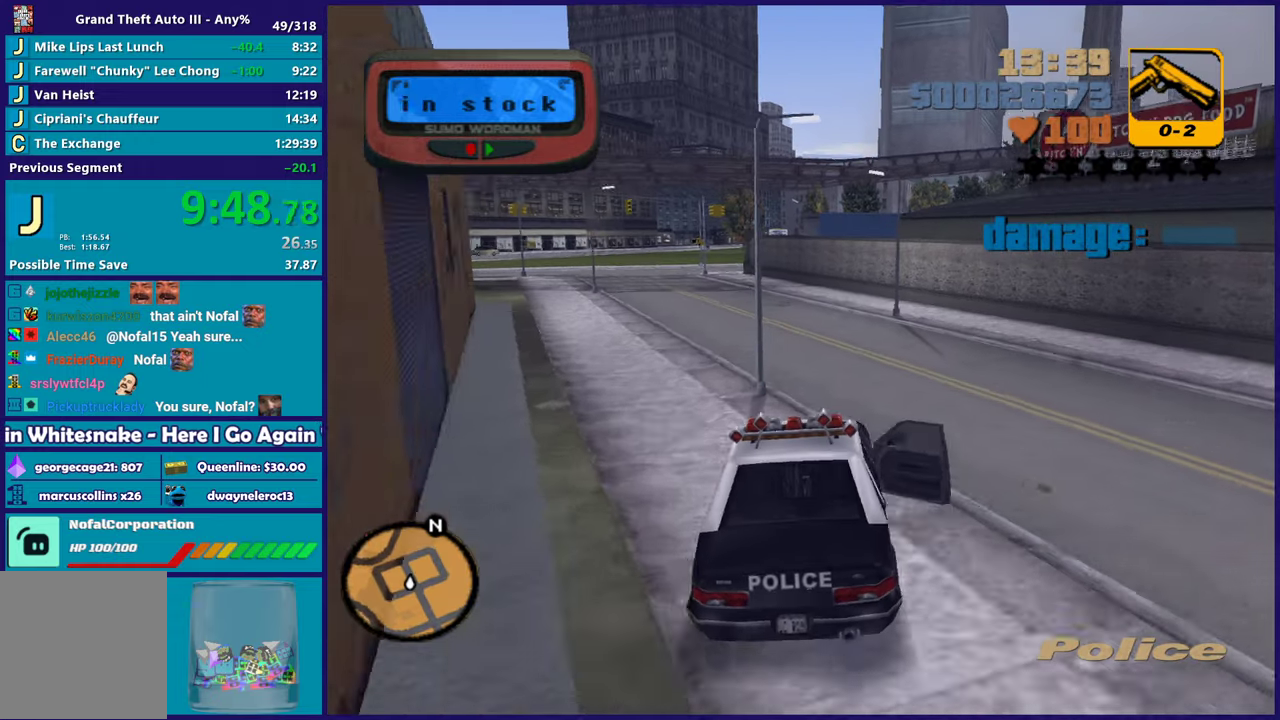
{"buttons": ["R2"], "left_stick": "left", "right_stick": "center", "events": [[133, "left_stick", "left"], [367, "left_stick", "center"], [483, "left_stick", "left"]]}
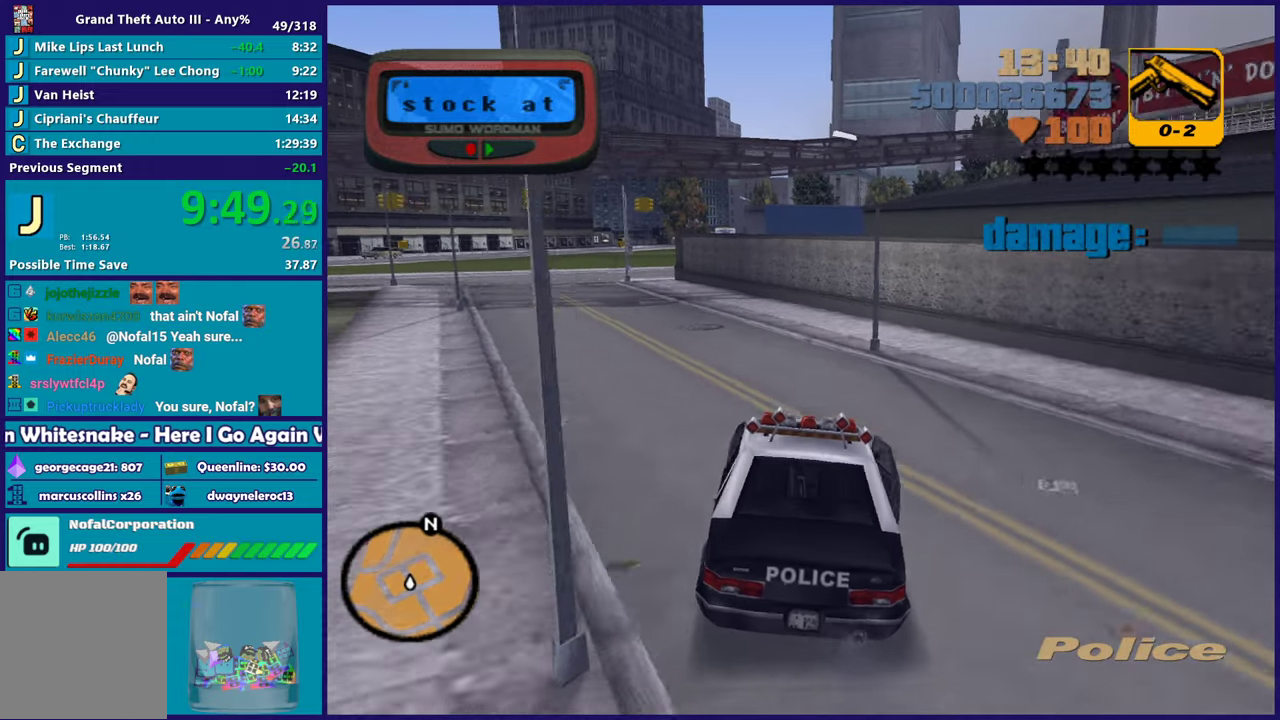
{"buttons": ["R2"], "left_stick": "center", "right_stick": "center", "events": [[217, "left_stick", "center"], [333, "left_stick", "left"], [500, "left_stick", "center"]]}
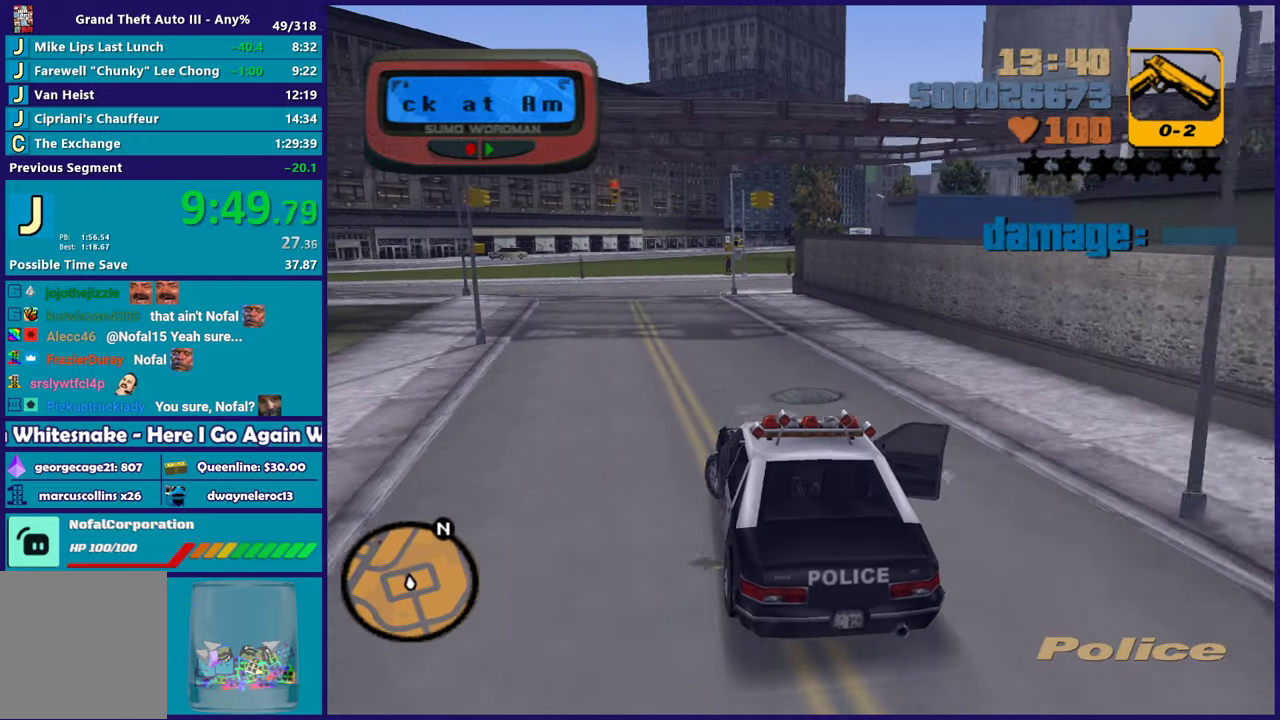
{"buttons": ["R2"], "left_stick": "center", "right_stick": "center", "events": []}
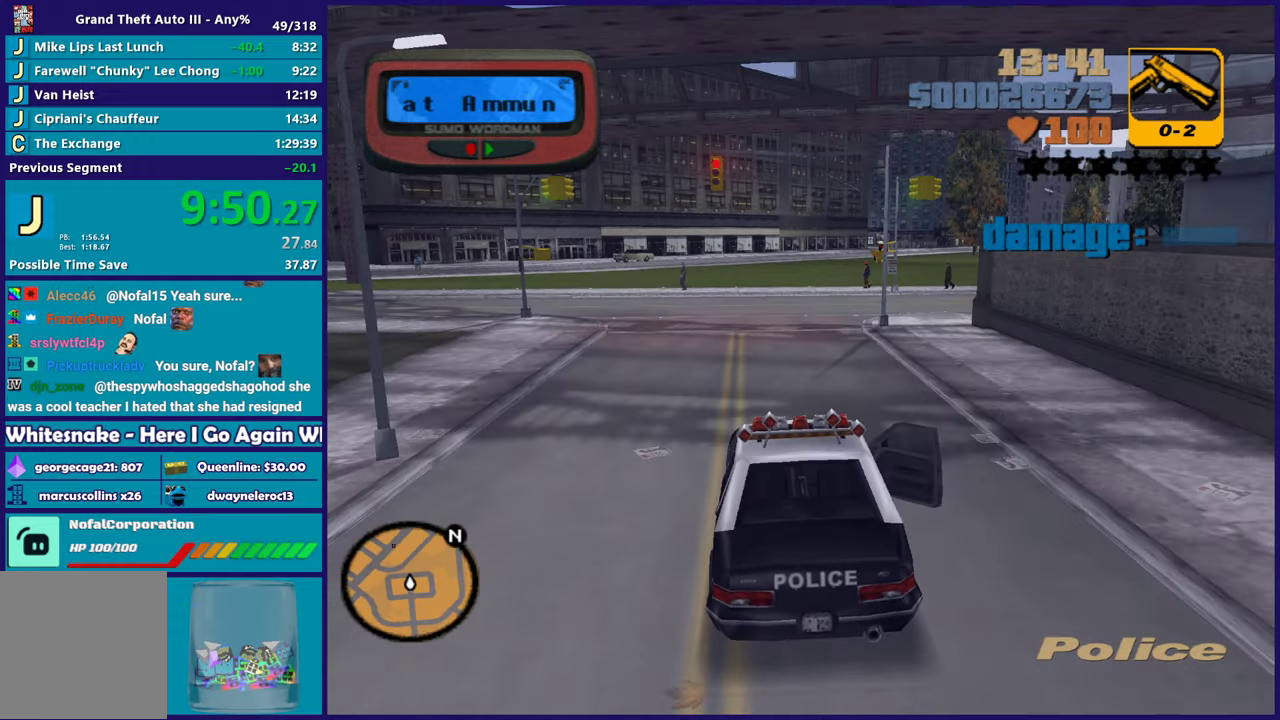
{"buttons": ["R2"], "left_stick": "down-right", "right_stick": "center", "events": [[500, "left_stick", "down-right"]]}
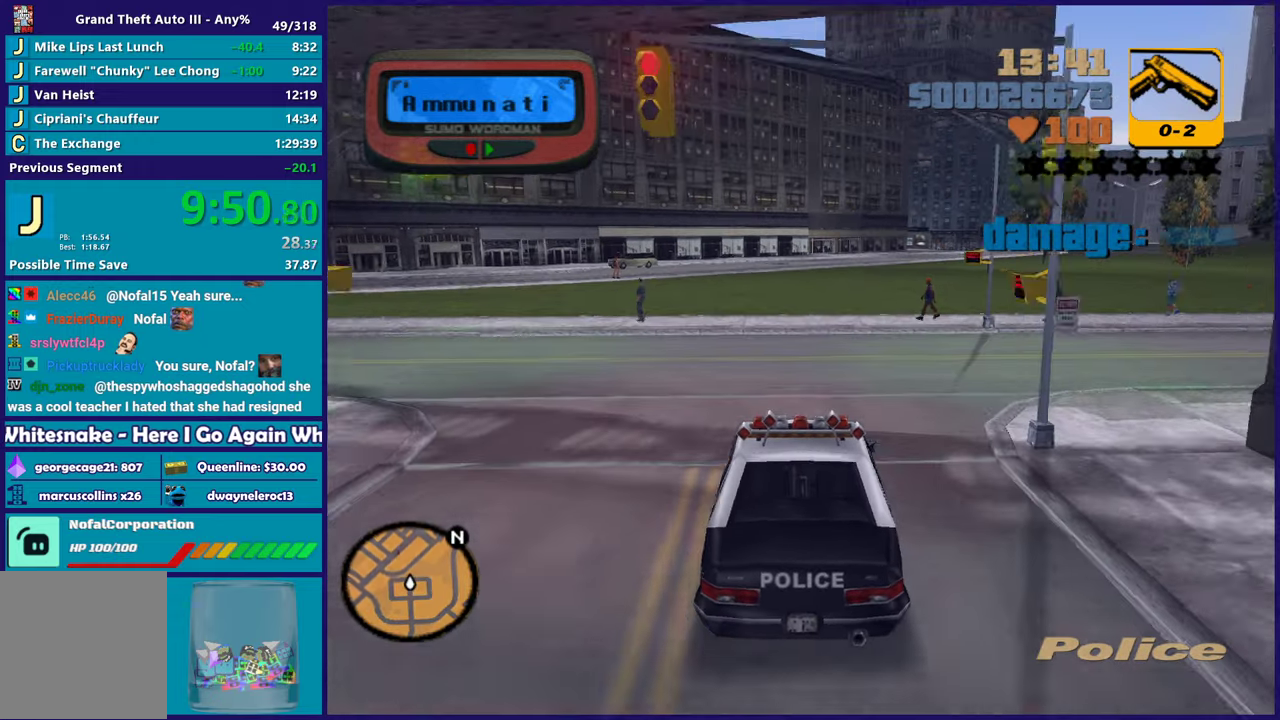
{"buttons": ["R2"], "left_stick": "down-right", "right_stick": "center", "events": [[117, "left_stick", "center"], [450, "left_stick", "down-right"]]}
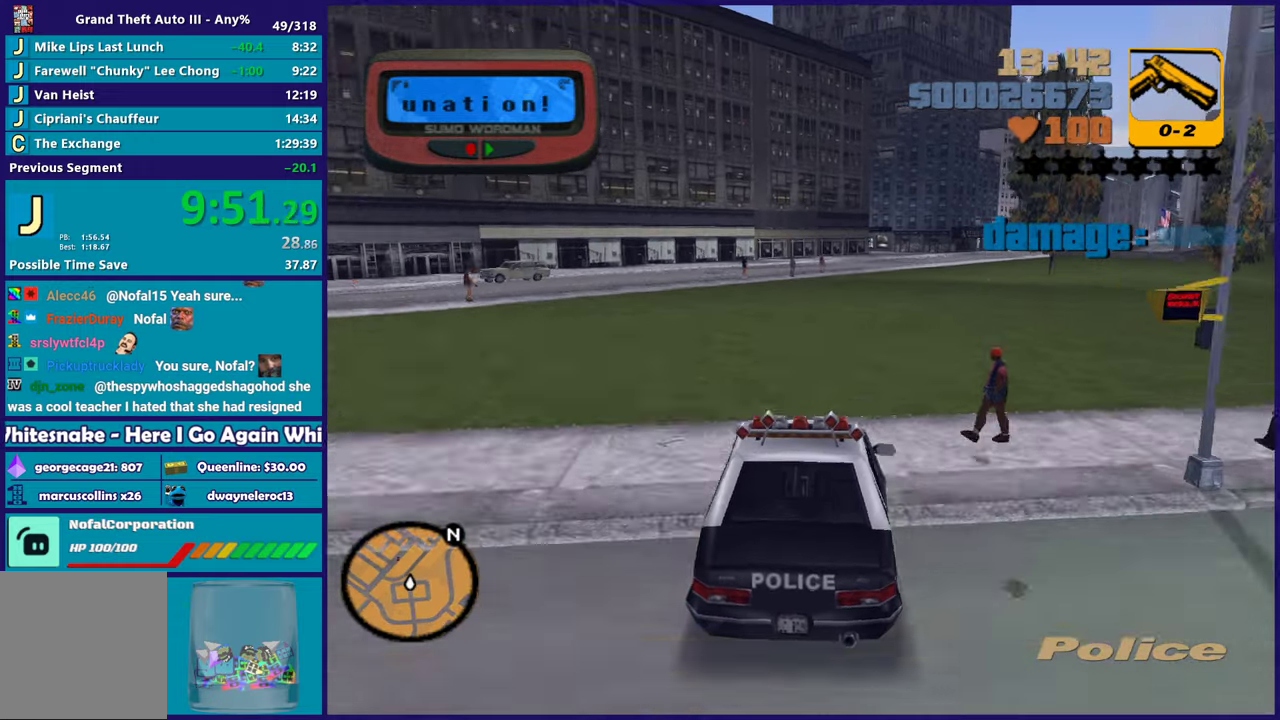
{"buttons": ["R2"], "left_stick": "center", "right_stick": "center", "events": [[100, "left_stick", "center"]]}
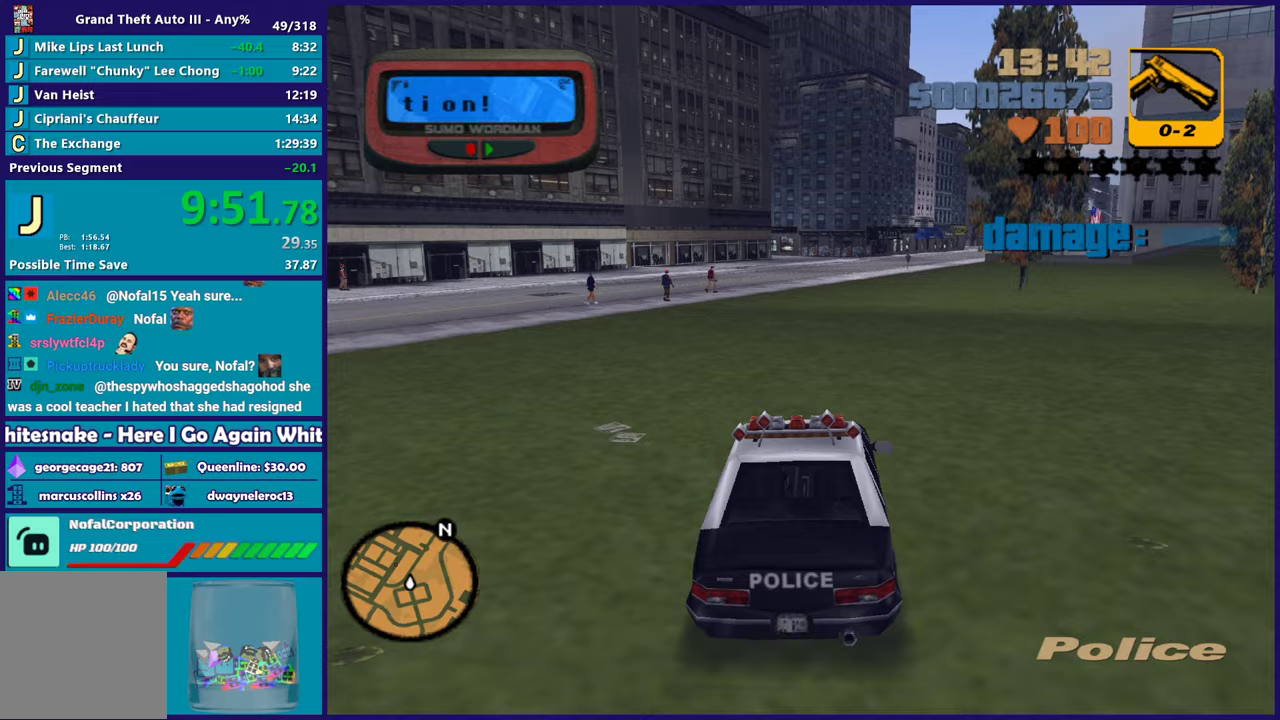
{"buttons": ["R2"], "left_stick": "center", "right_stick": "center", "events": [[300, "left_stick", "down-right"], [383, "left_stick", "center"]]}
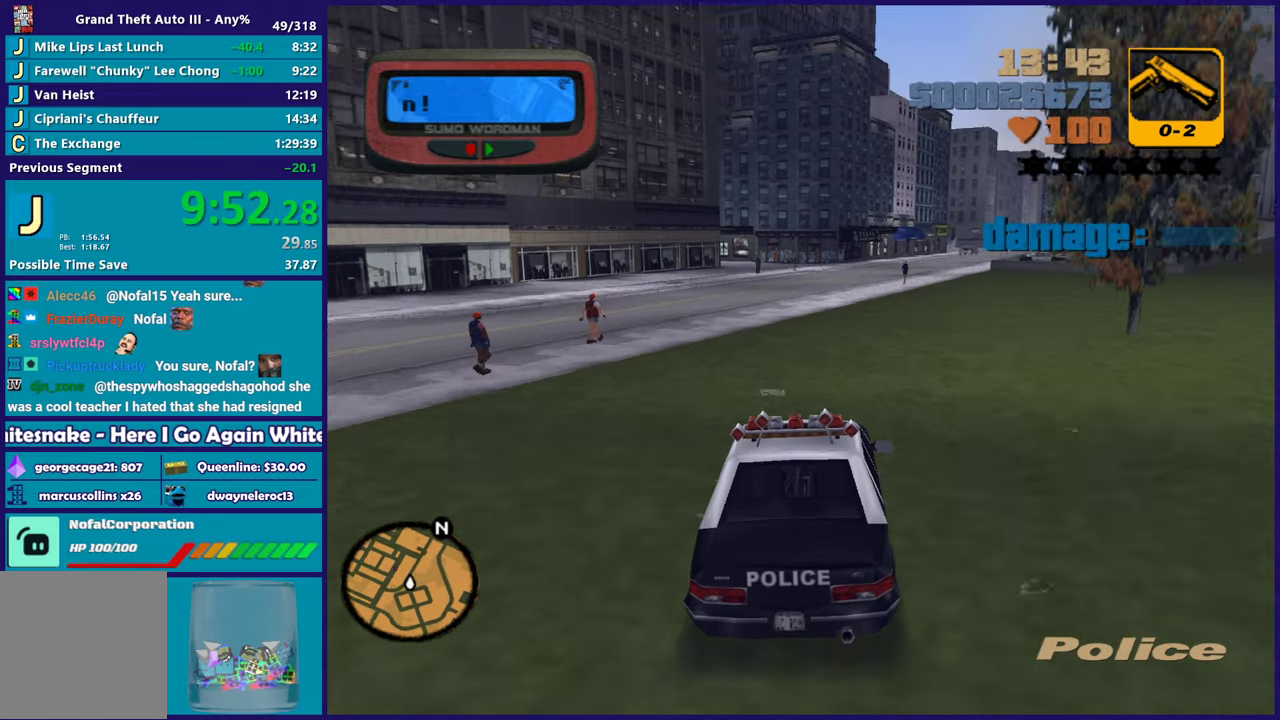
{"buttons": ["R2"], "left_stick": "center", "right_stick": "center", "events": []}
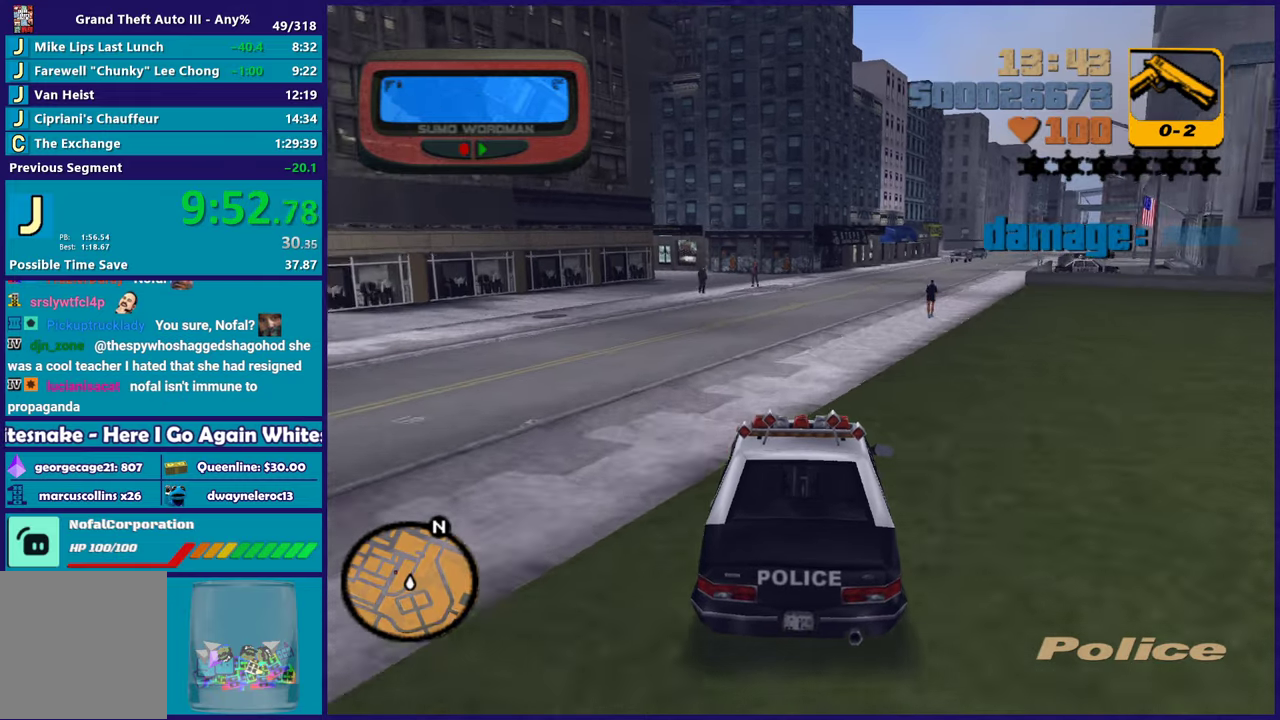
{"buttons": ["L2"], "left_stick": "center", "right_stick": "center", "events": [[83, "R2", "up"], [350, "L2", "down"]]}
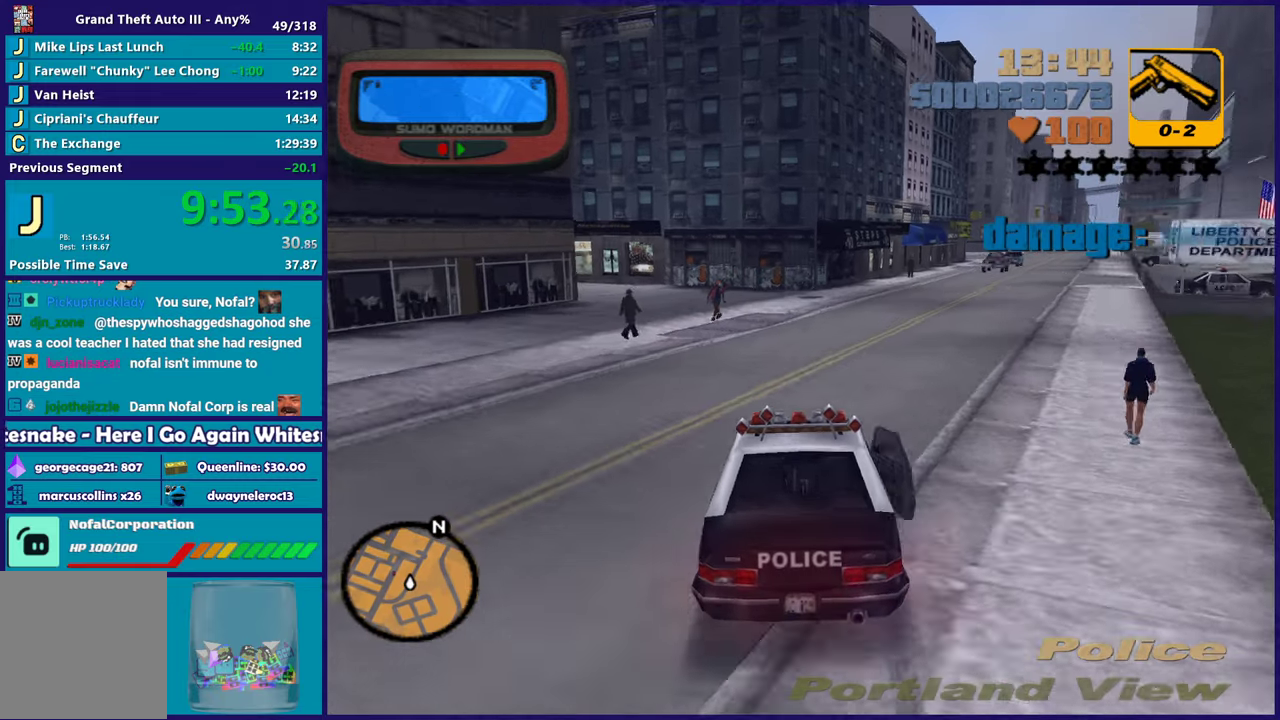
{"buttons": ["A"], "left_stick": "left", "right_stick": "center", "events": [[17, "L2", "up"], [167, "L2", "down"], [183, "left_stick", "left"], [283, "left_stick", "center"], [300, "L2", "up"], [367, "left_stick", "left"], [450, "A", "down"]]}
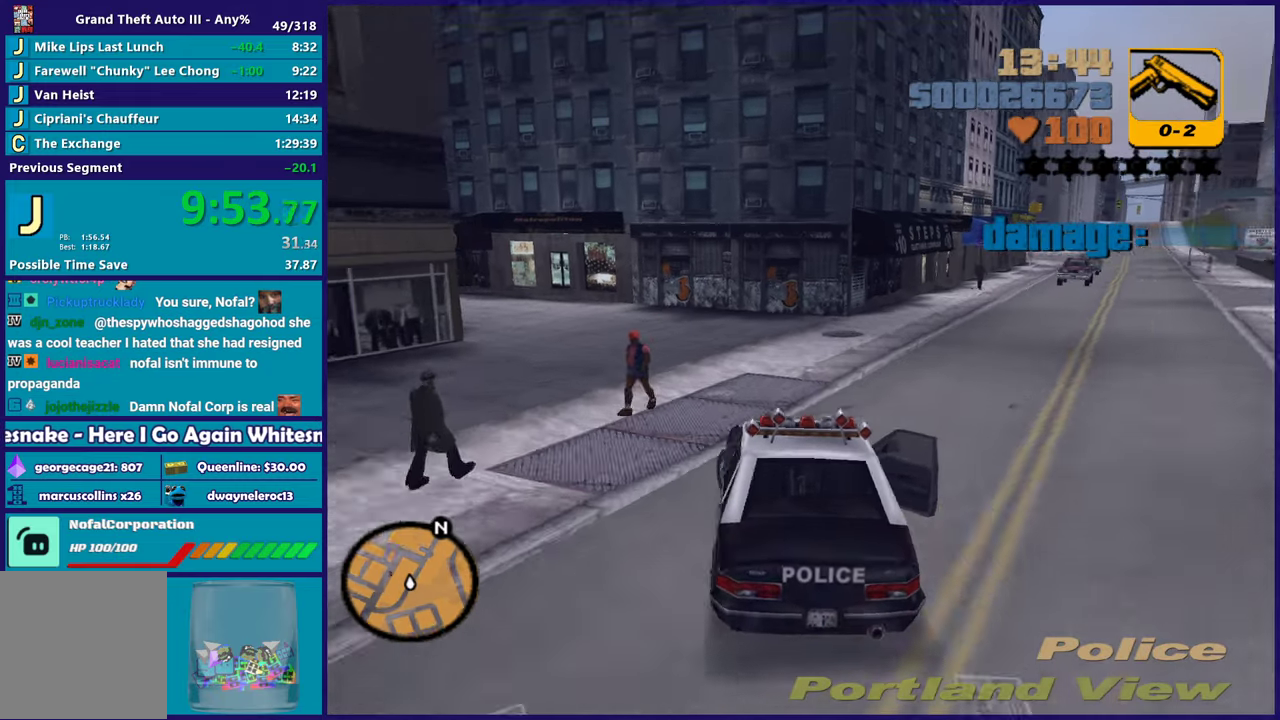
{"buttons": ["R2"], "left_stick": "left", "right_stick": "center", "events": [[117, "A", "up"], [350, "left_stick", "down-right"], [383, "R2", "down"], [500, "left_stick", "left"]]}
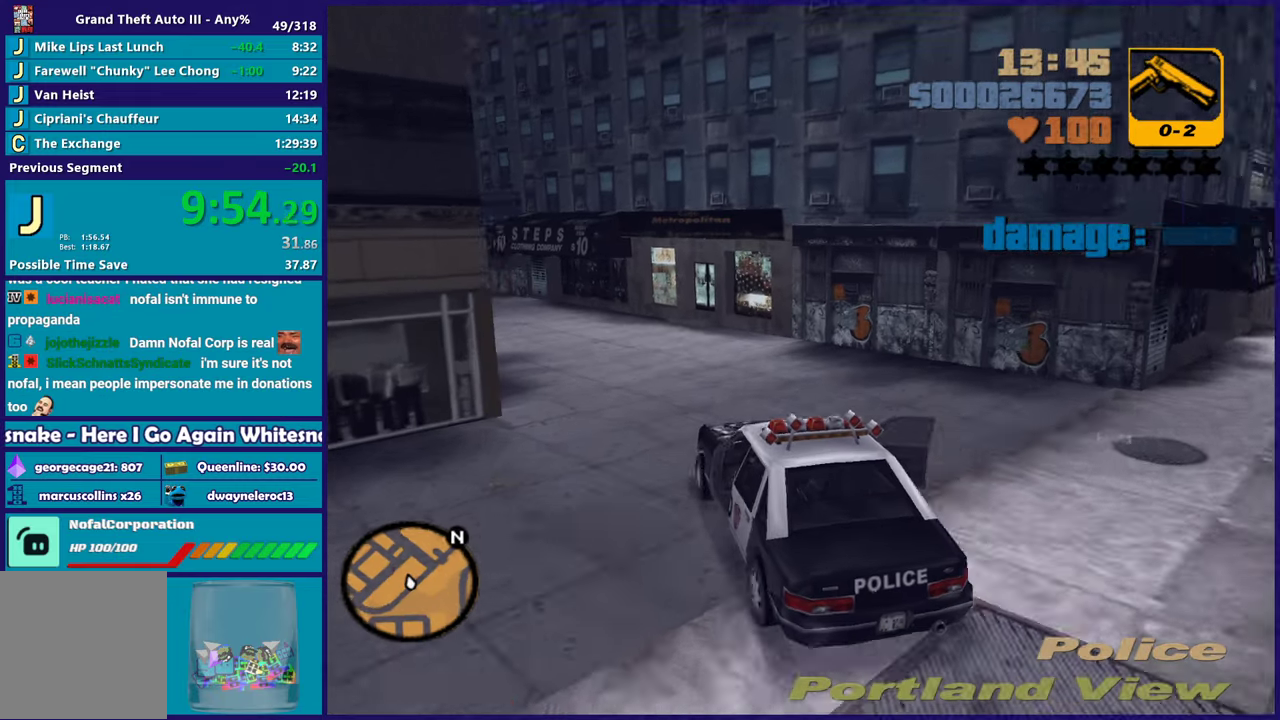
{"buttons": ["R2"], "left_stick": "left", "right_stick": "center", "events": [[217, "left_stick", "up-left"], [300, "left_stick", "center"], [383, "left_stick", "left"]]}
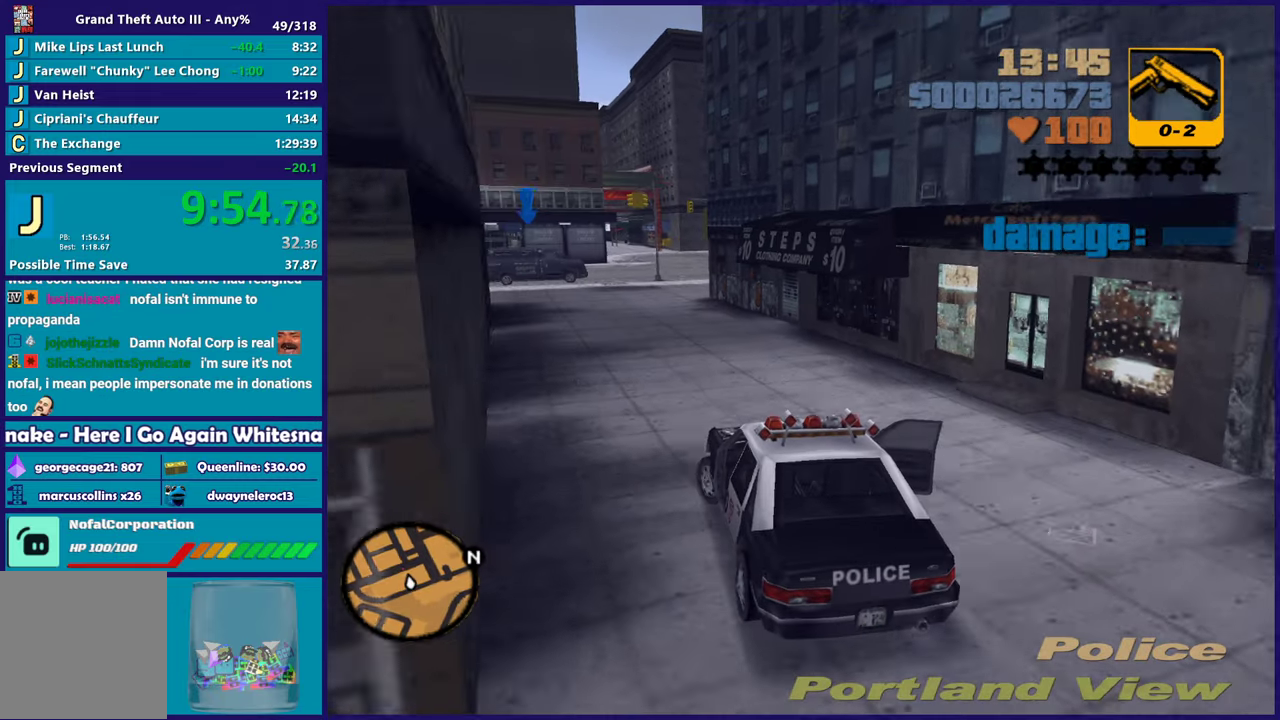
{"buttons": ["R2"], "left_stick": "center", "right_stick": "center", "events": [[67, "left_stick", "center"], [283, "left_stick", "down-right"], [417, "left_stick", "center"]]}
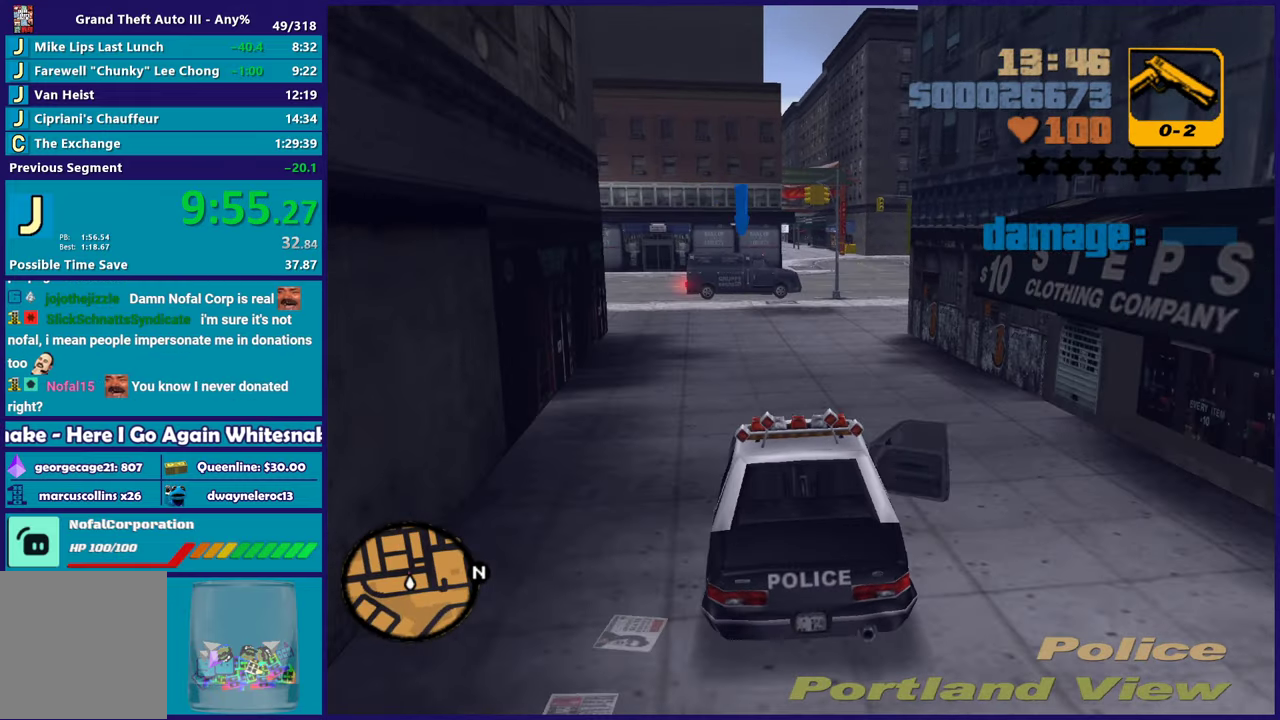
{"buttons": [], "left_stick": "down-right", "right_stick": "center", "events": [[67, "R2", "up"], [67, "left_stick", "down-right"], [200, "left_stick", "center"], [267, "L2", "down"], [350, "left_stick", "up-left"], [417, "L2", "up"], [450, "left_stick", "down-right"]]}
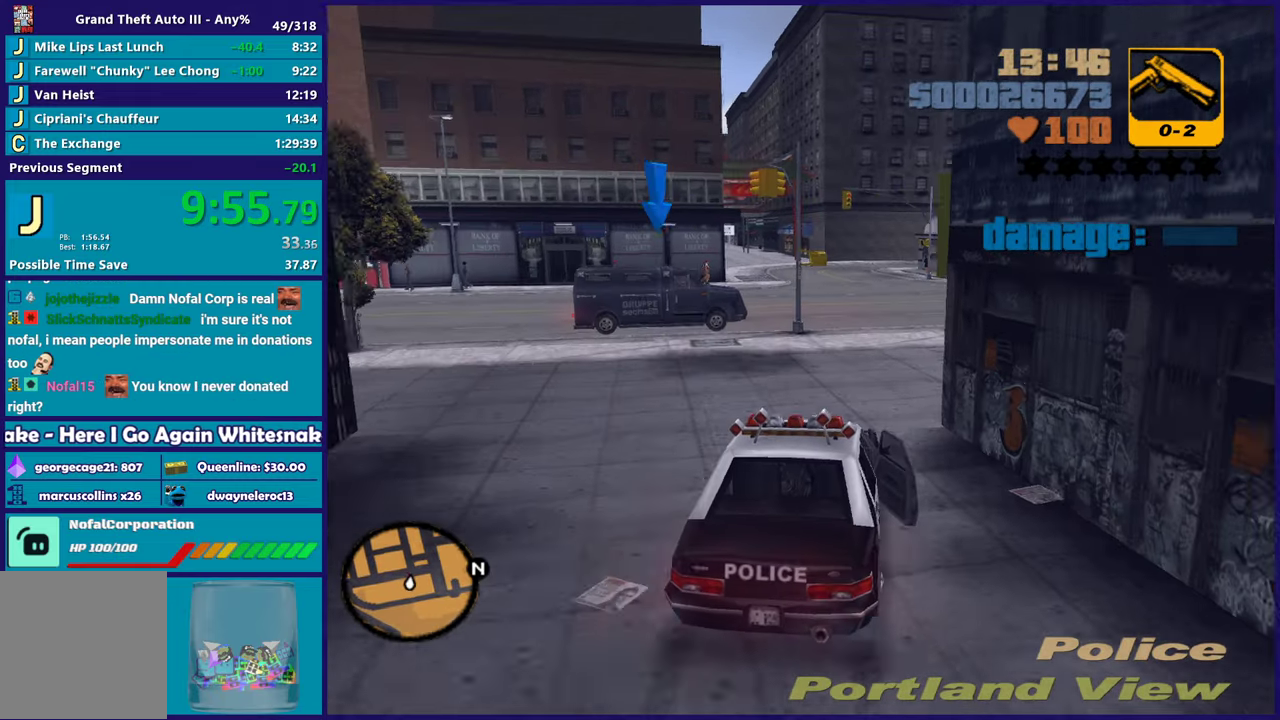
{"buttons": [], "left_stick": "down-left", "right_stick": "center"}